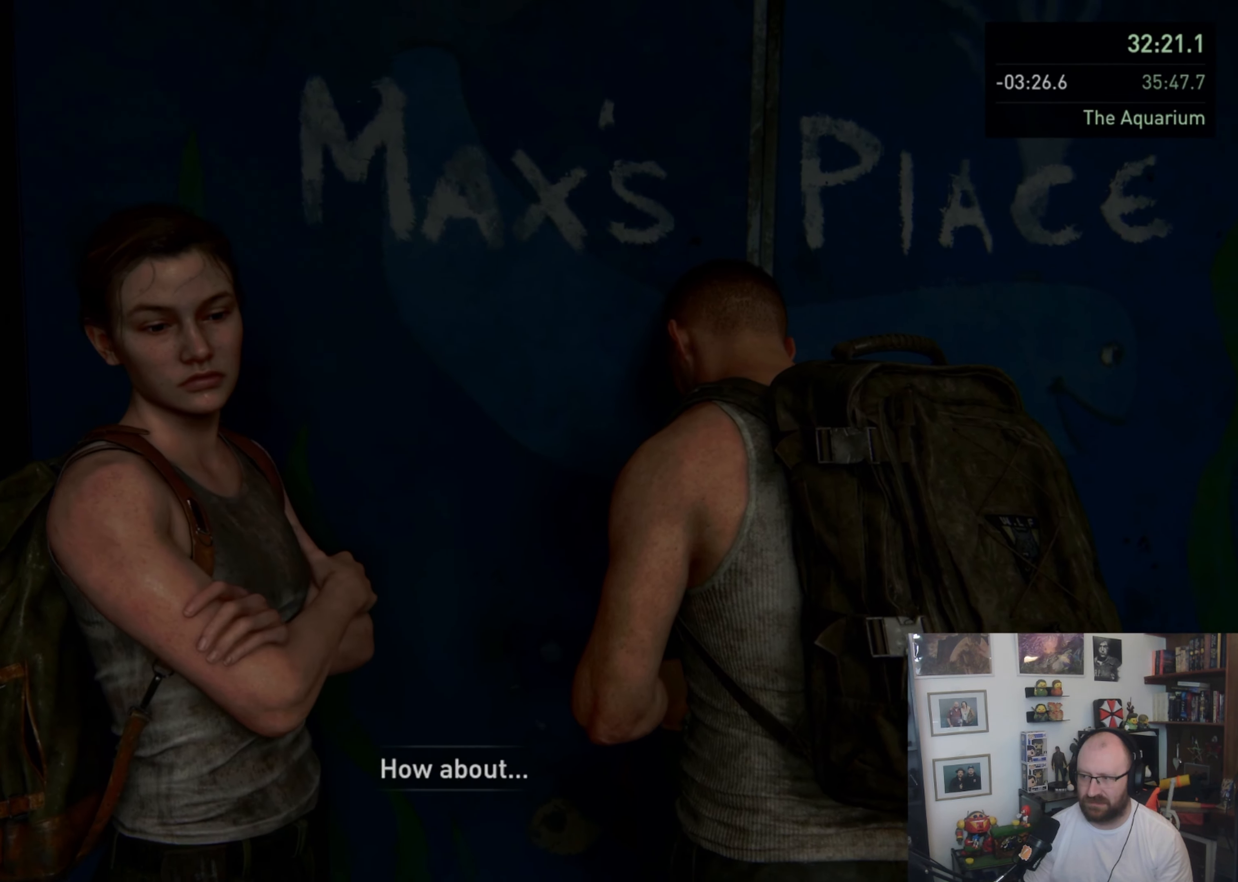
Gameplay with a controller (PlayStation layout); each line is a JSON object with the inputs held at the frame after it. "button_events" lists button changes between this image and that frame as [ms after this image, input, new state], when the widget could be followed in between (sticks are given only as held states). Not read: L1 L2 R2.
{"buttons": [], "left_stick": "up-right", "right_stick": "center", "button_events": []}
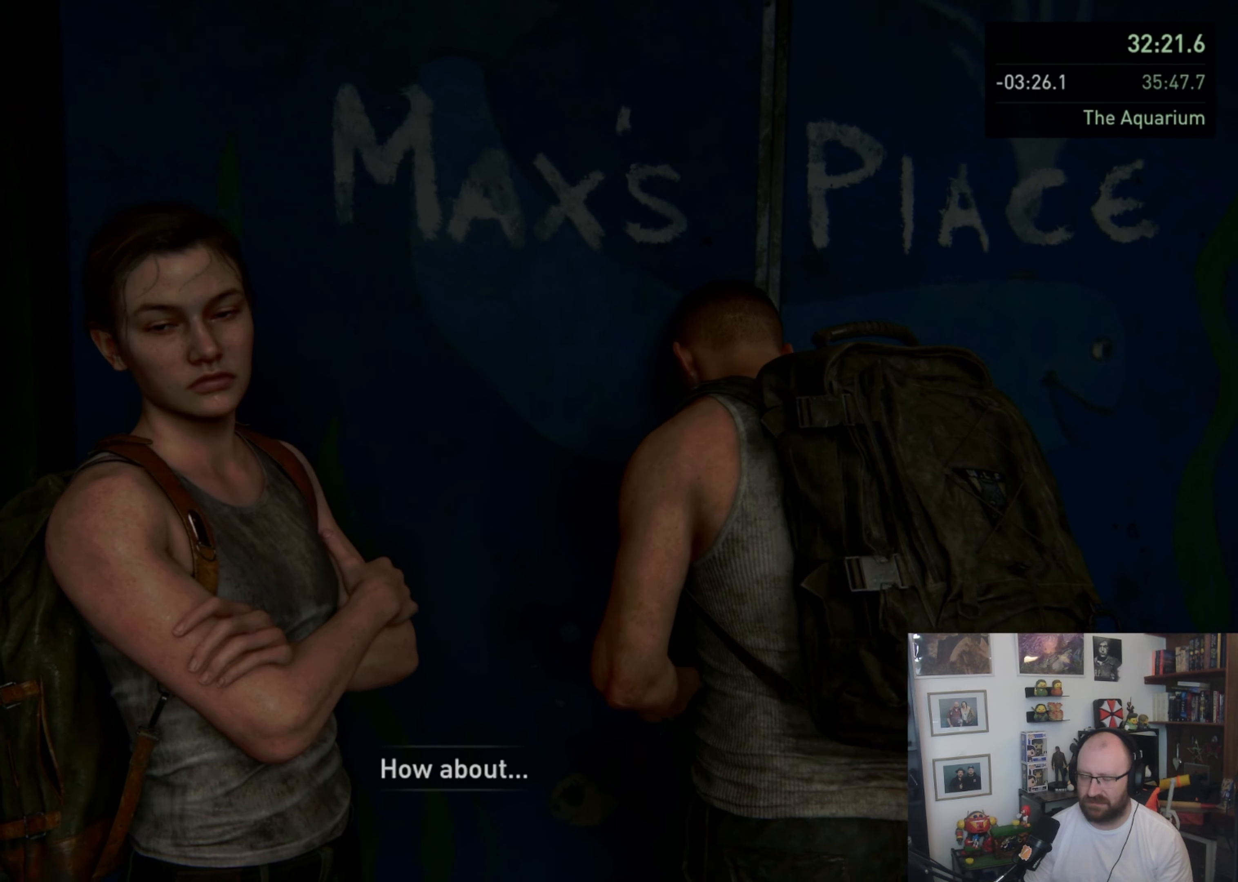
{"buttons": [], "left_stick": "up-right", "right_stick": "center", "button_events": []}
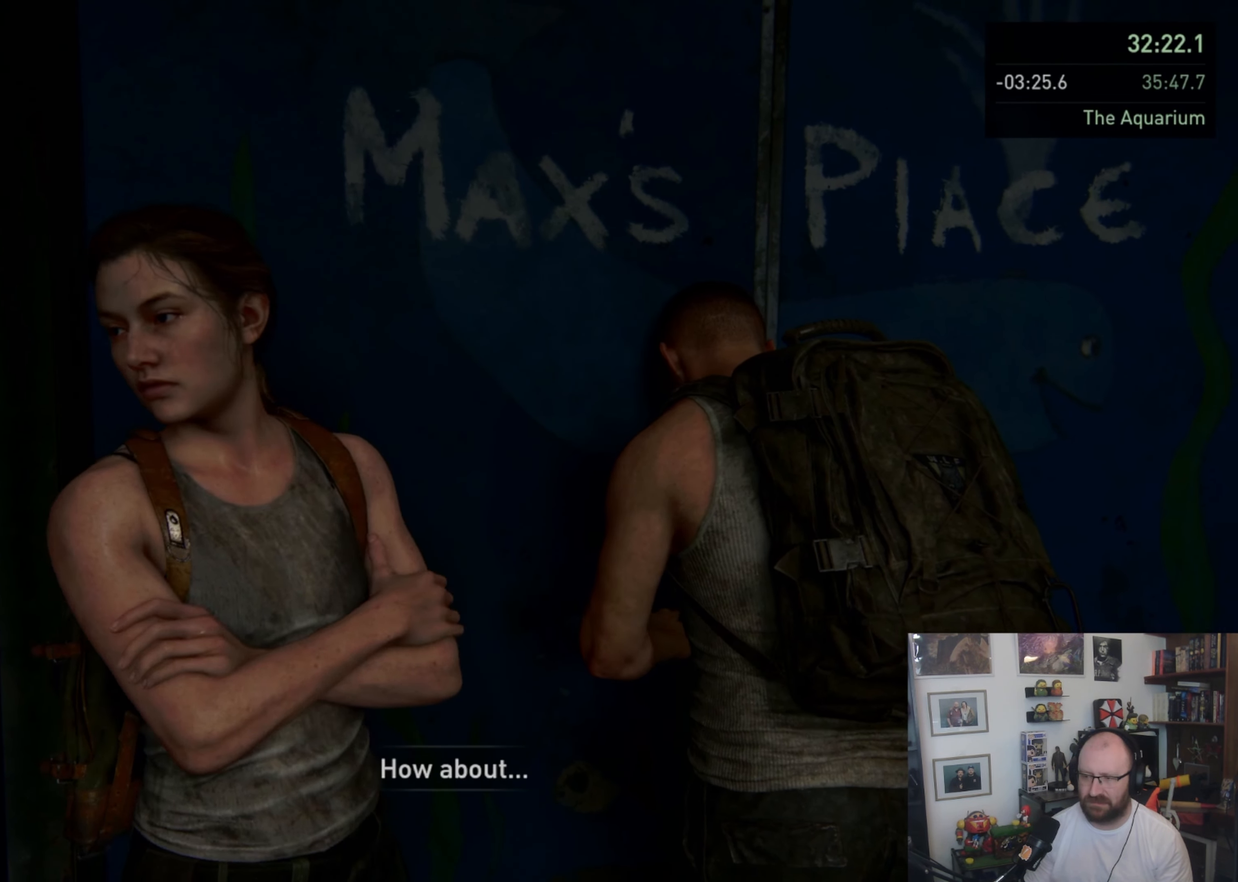
{"buttons": [], "left_stick": "center", "right_stick": "down-right", "button_events": []}
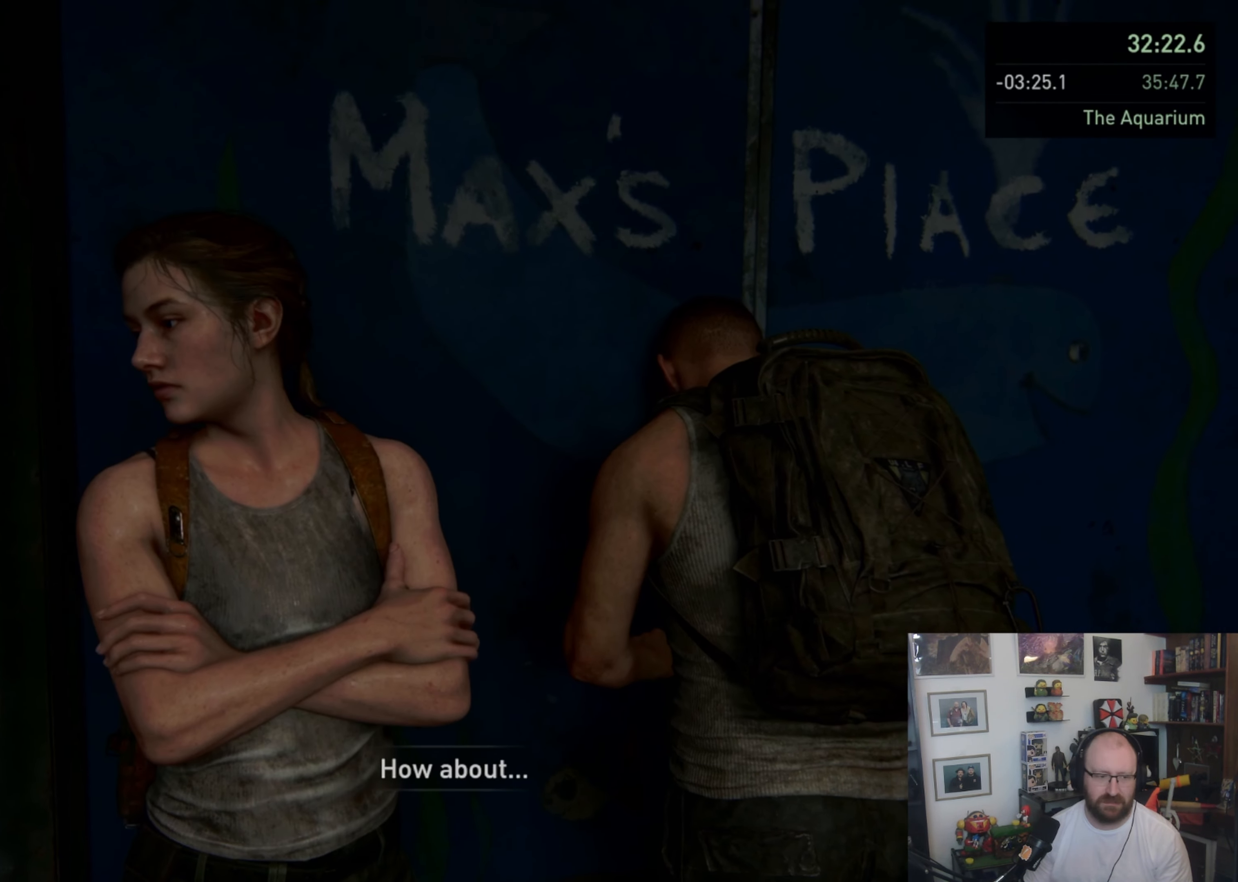
{"buttons": [], "left_stick": "center", "right_stick": "center", "button_events": []}
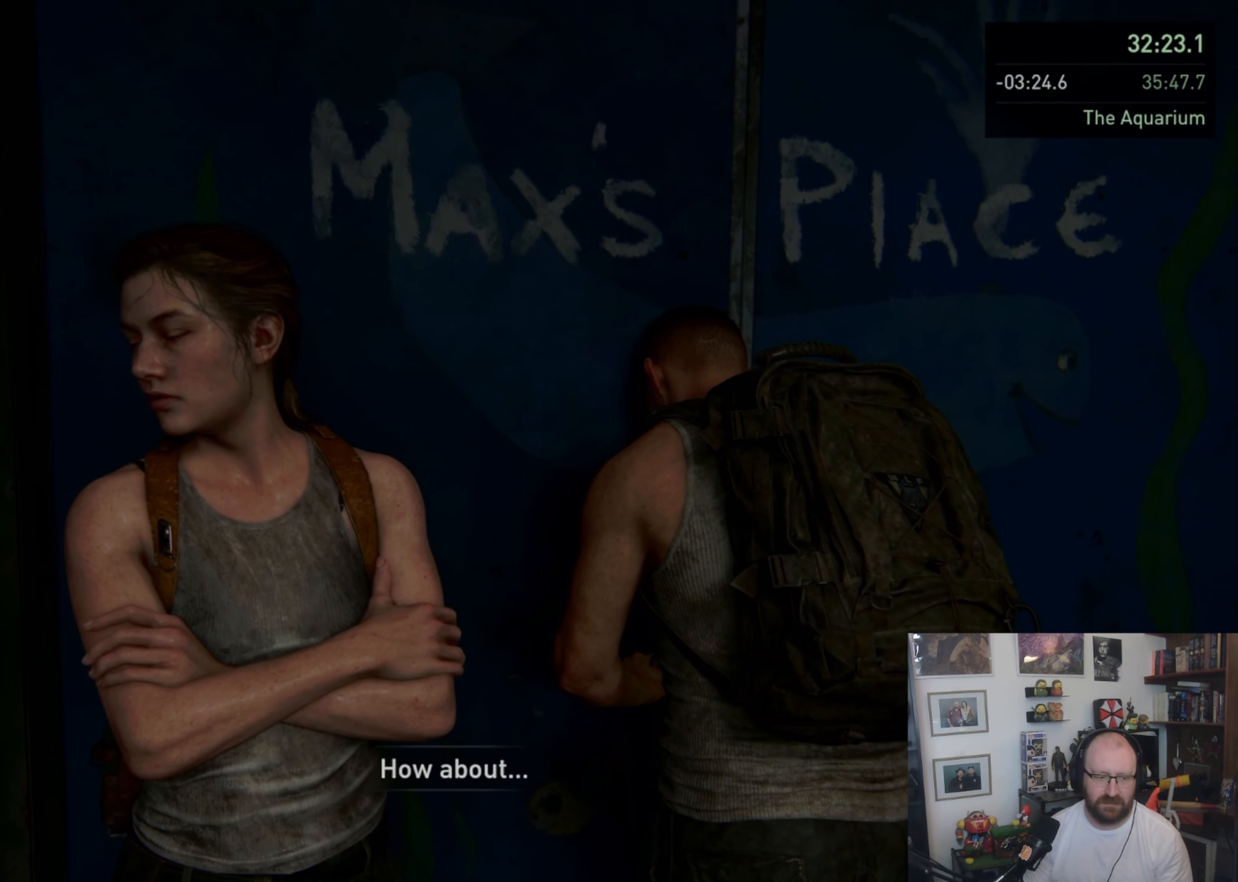
{"buttons": [], "left_stick": "center", "right_stick": "center", "button_events": []}
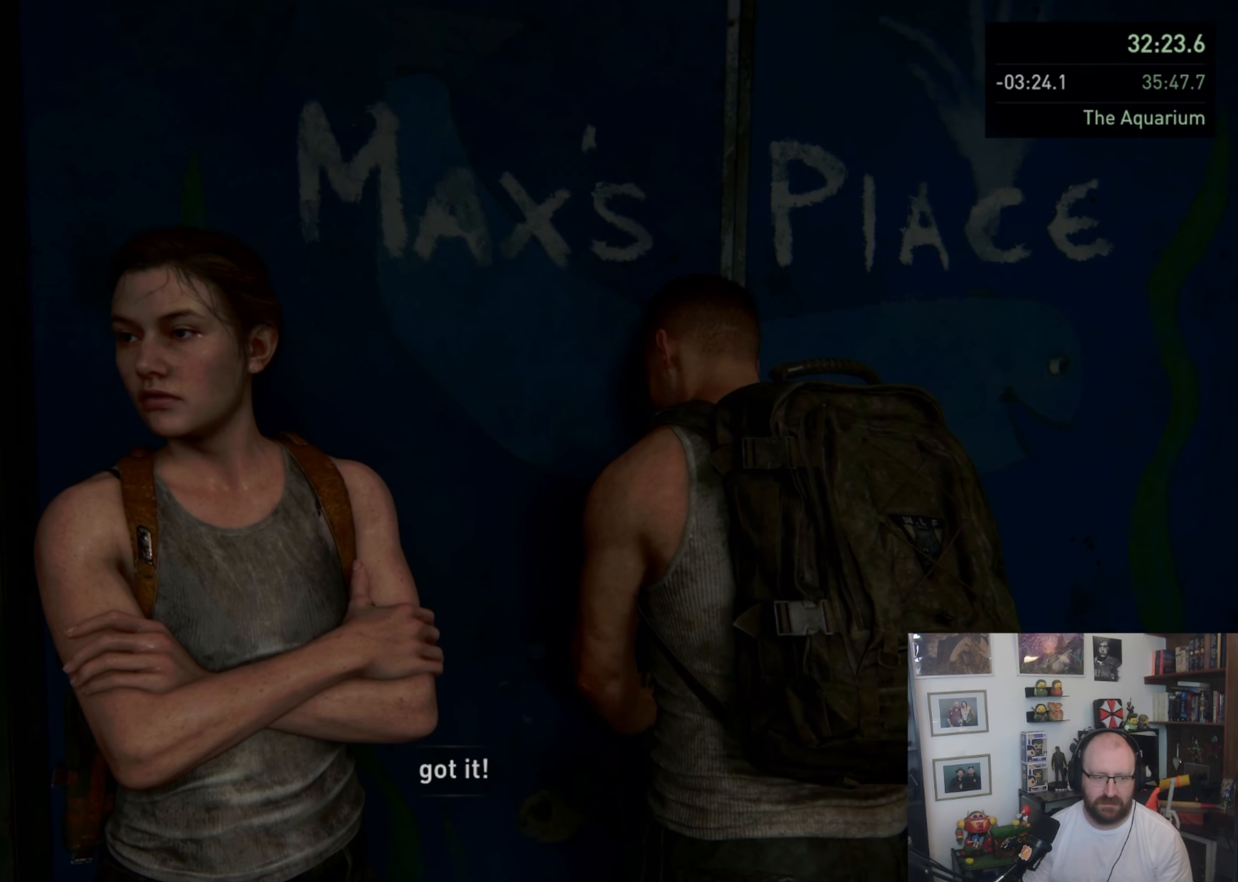
{"buttons": [], "left_stick": "center", "right_stick": "down-right", "button_events": []}
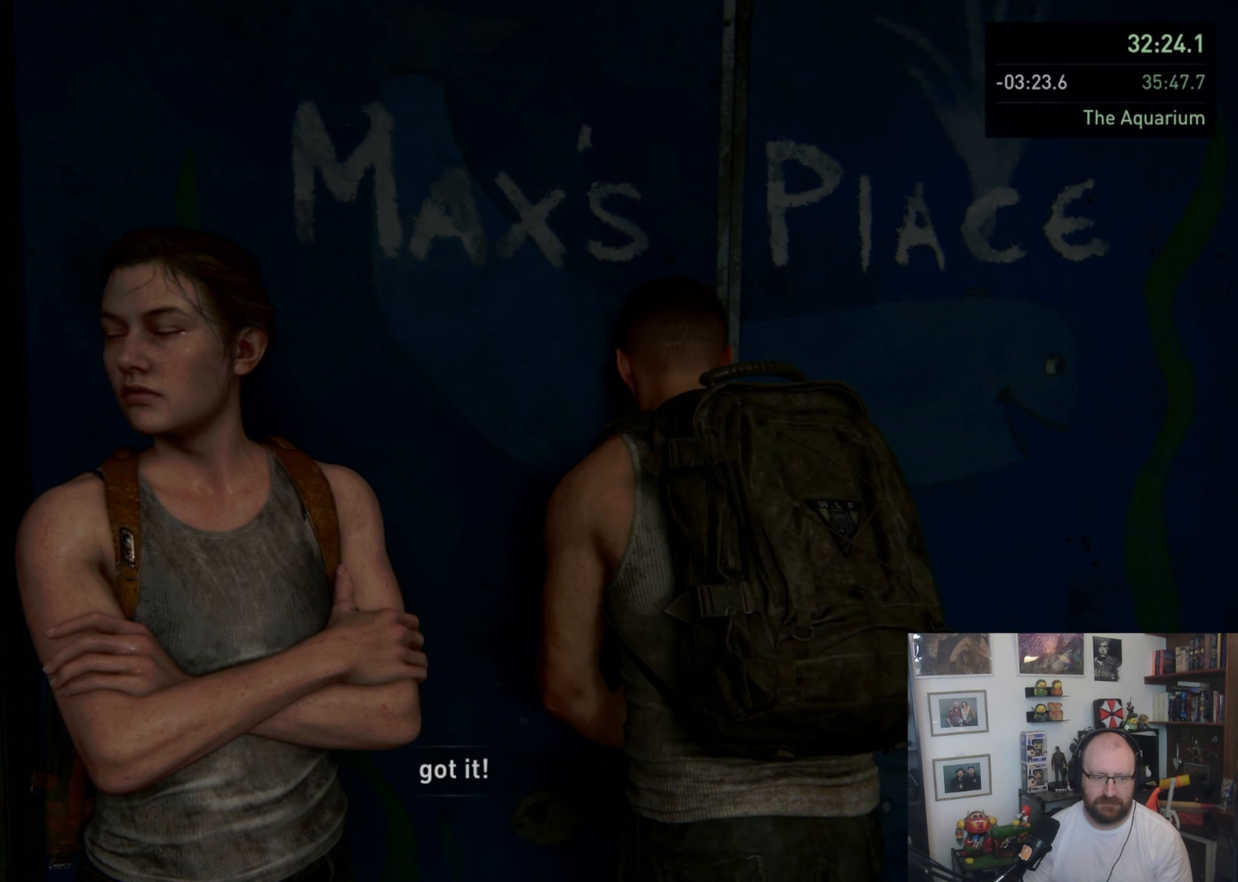
{"buttons": [], "left_stick": "up-right", "right_stick": "center", "button_events": []}
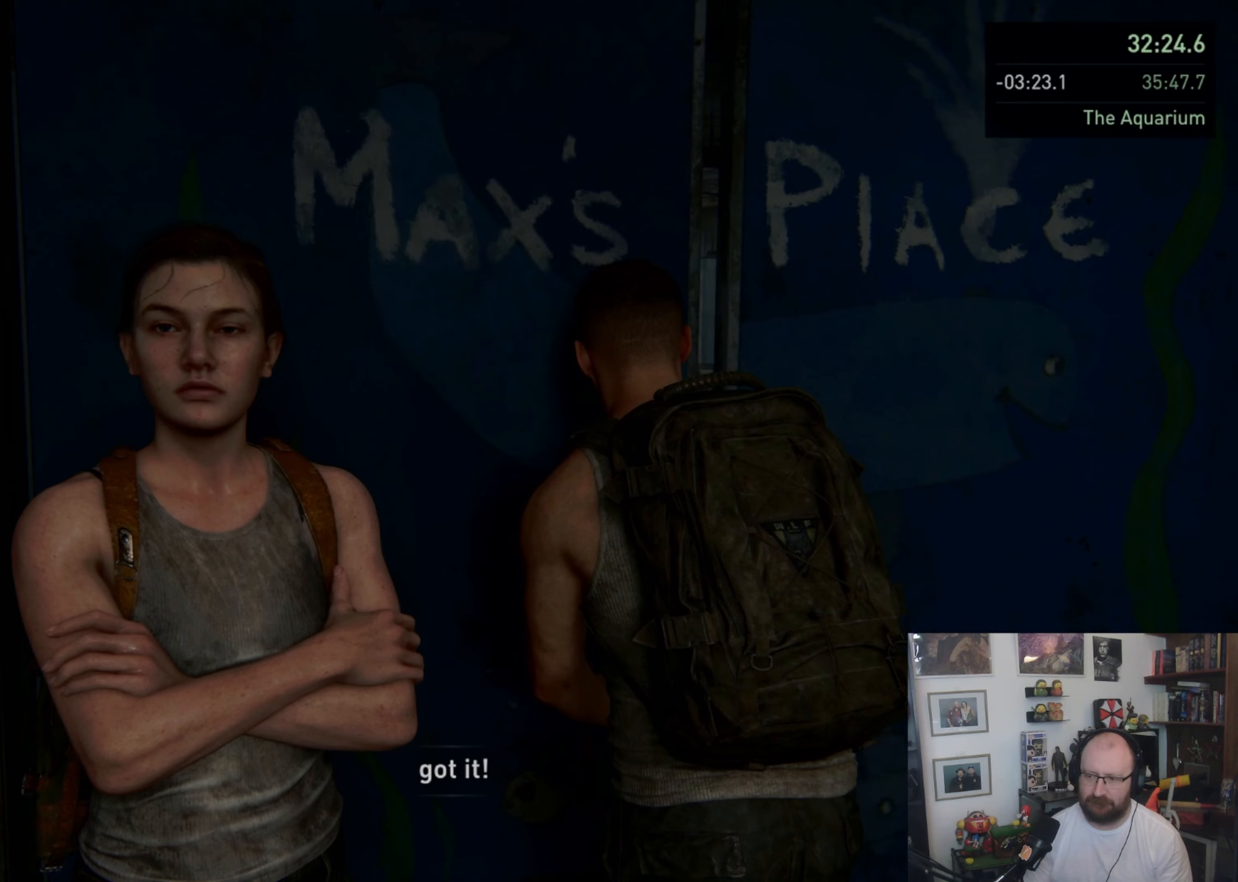
{"buttons": [], "left_stick": "up", "right_stick": "center", "button_events": []}
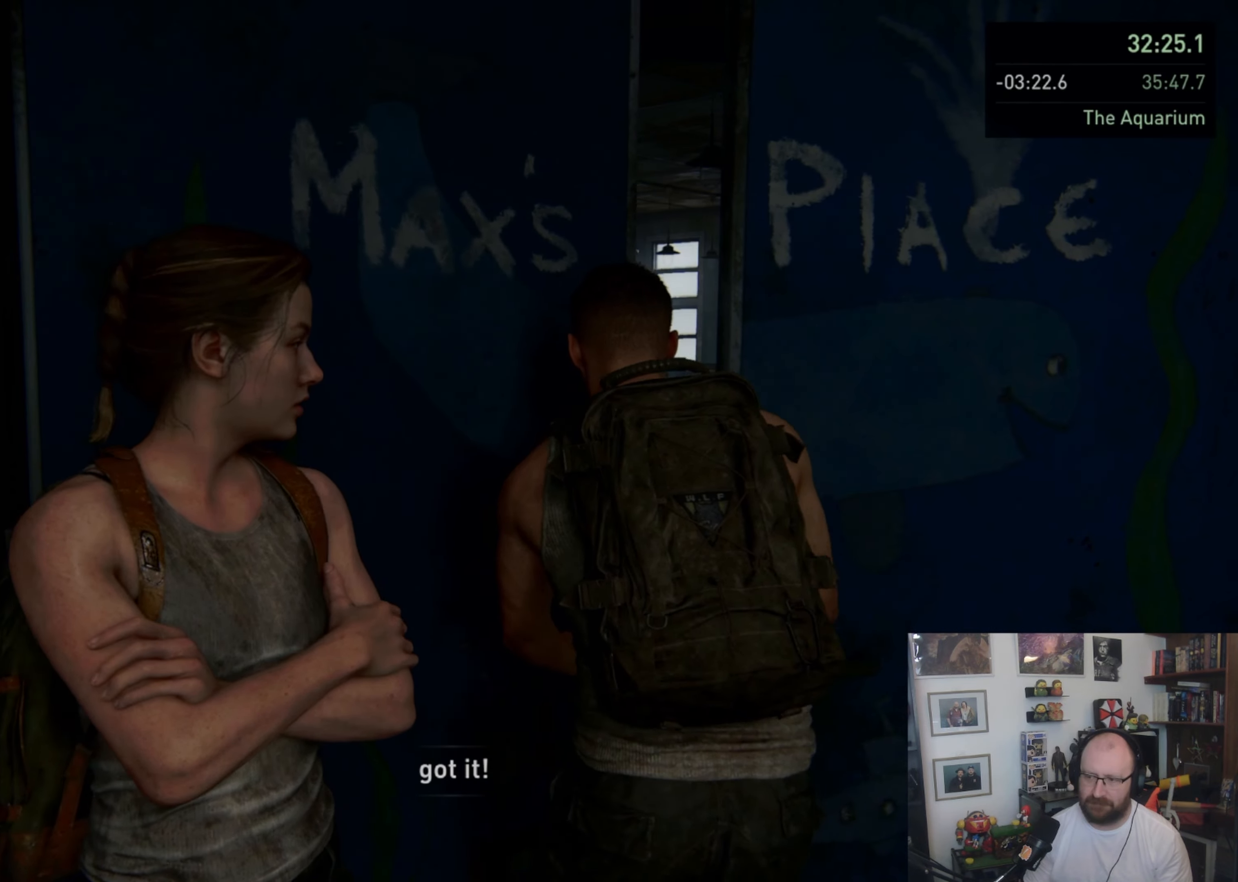
{"buttons": [], "left_stick": "up", "right_stick": "center", "button_events": []}
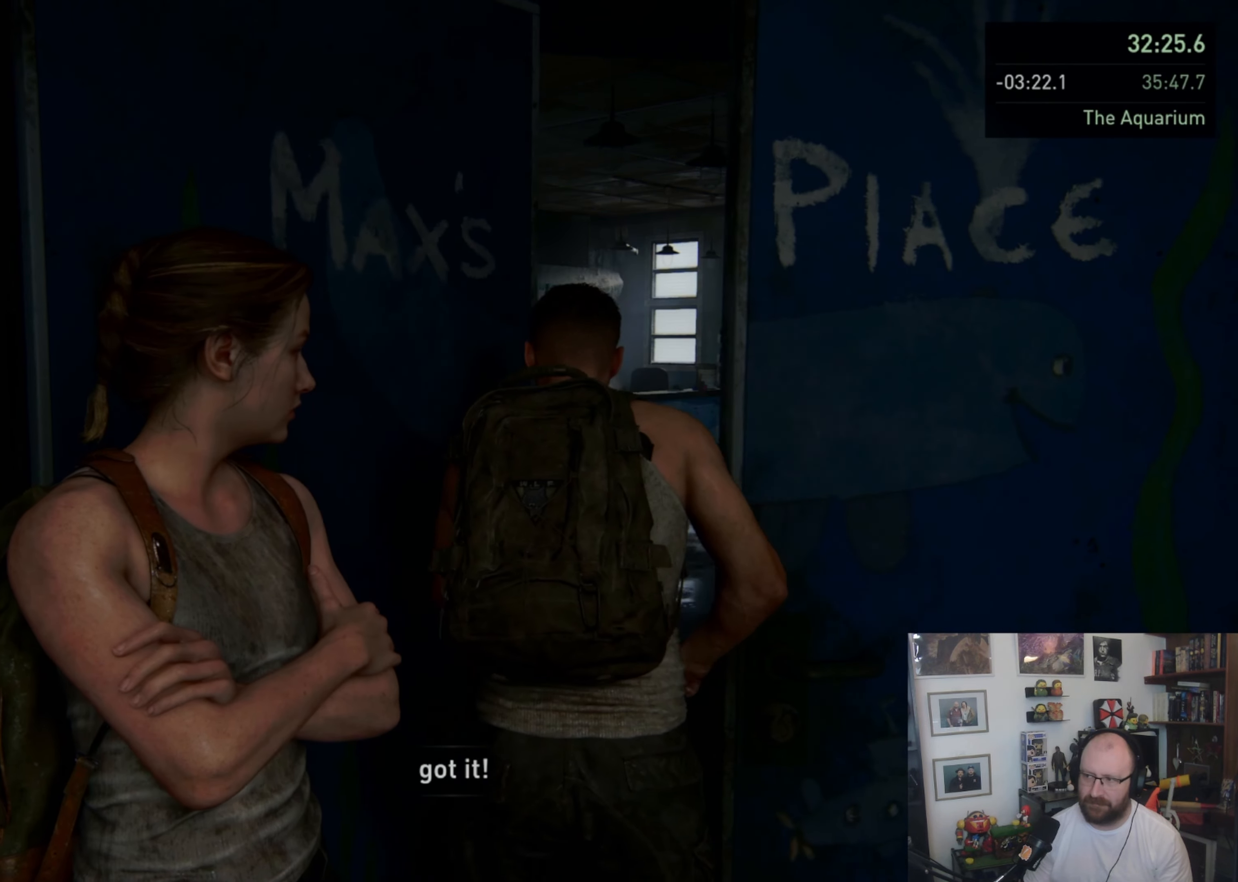
{"buttons": [], "left_stick": "up-right", "right_stick": "center", "button_events": []}
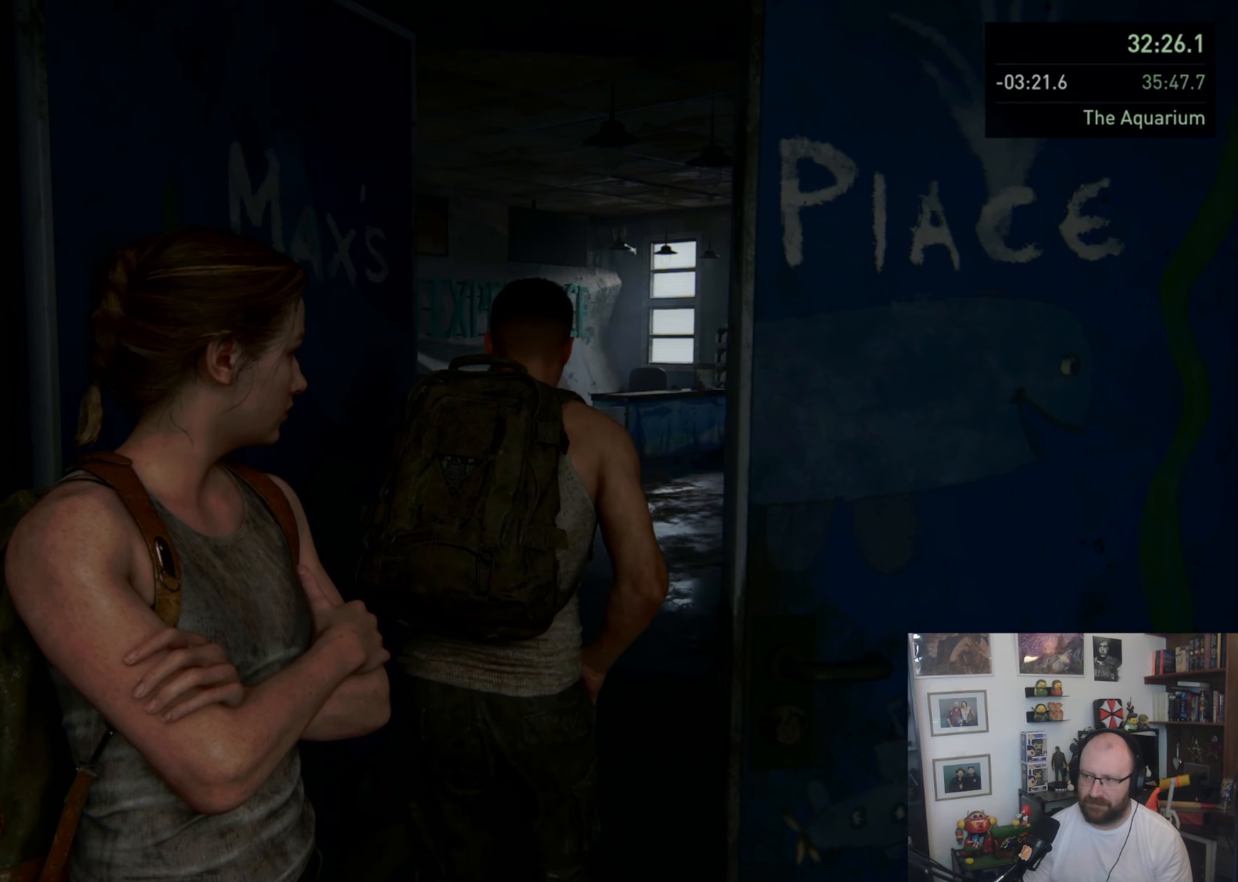
{"buttons": [], "left_stick": "up-right", "right_stick": "center", "button_events": []}
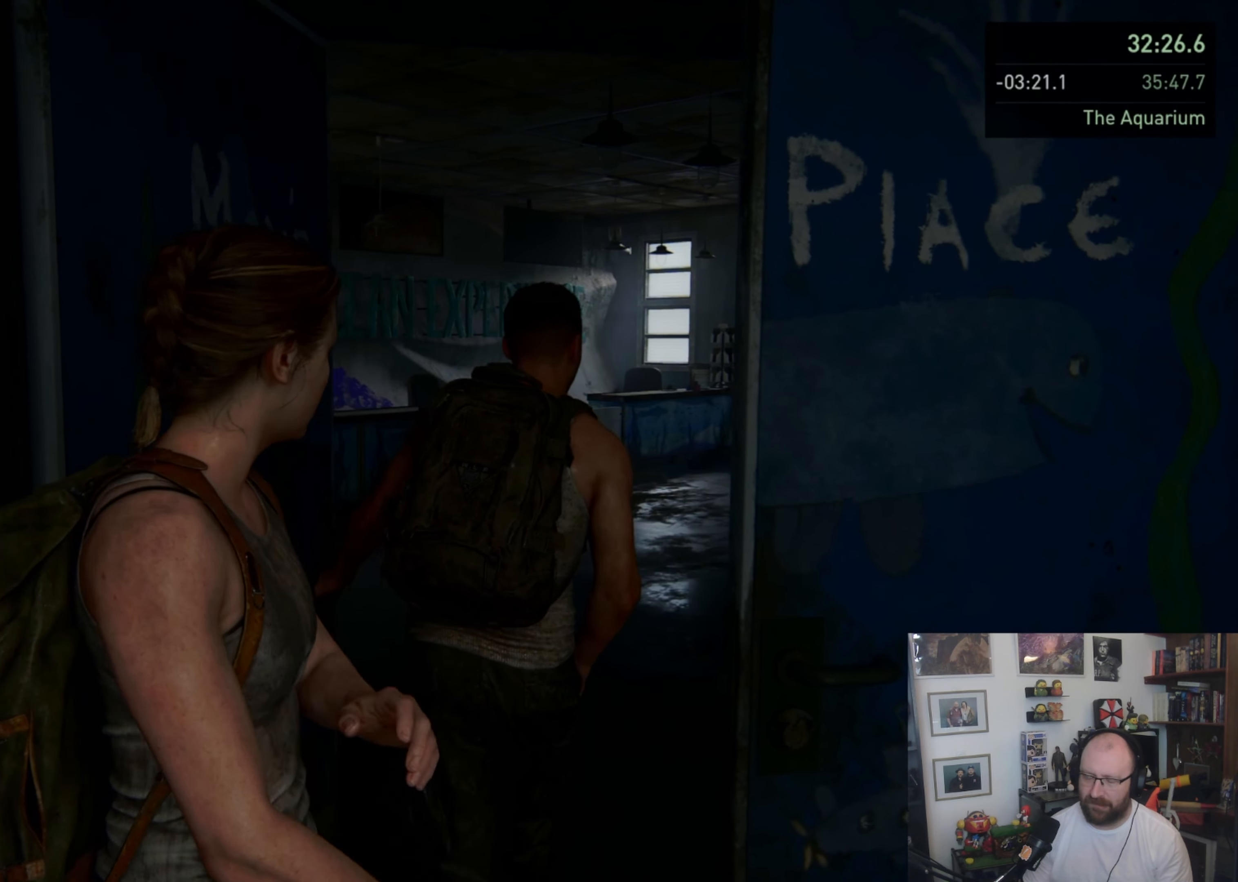
{"buttons": [], "left_stick": "up-right", "right_stick": "down-right", "button_events": []}
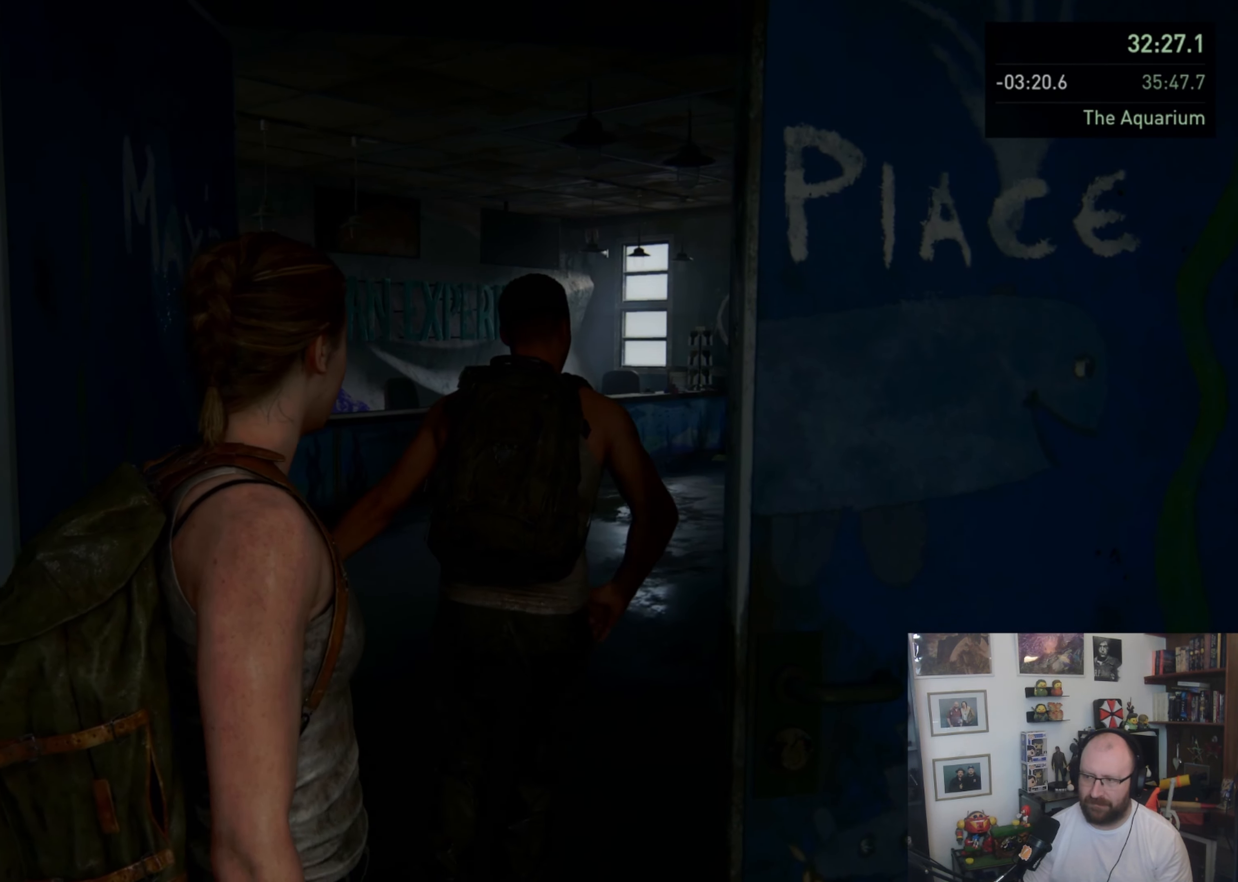
{"buttons": [], "left_stick": "up", "right_stick": "center", "button_events": []}
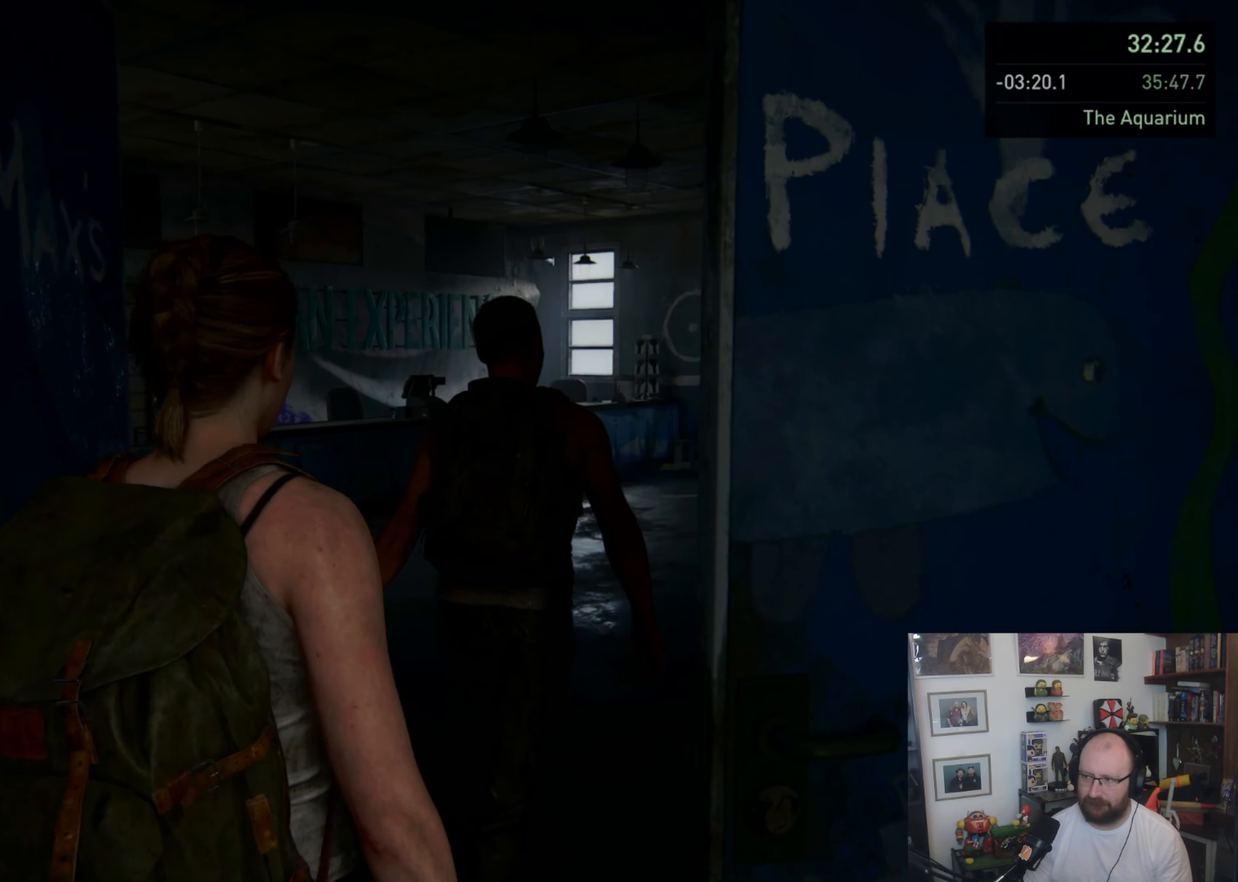
{"buttons": [], "left_stick": "up", "right_stick": "center", "button_events": []}
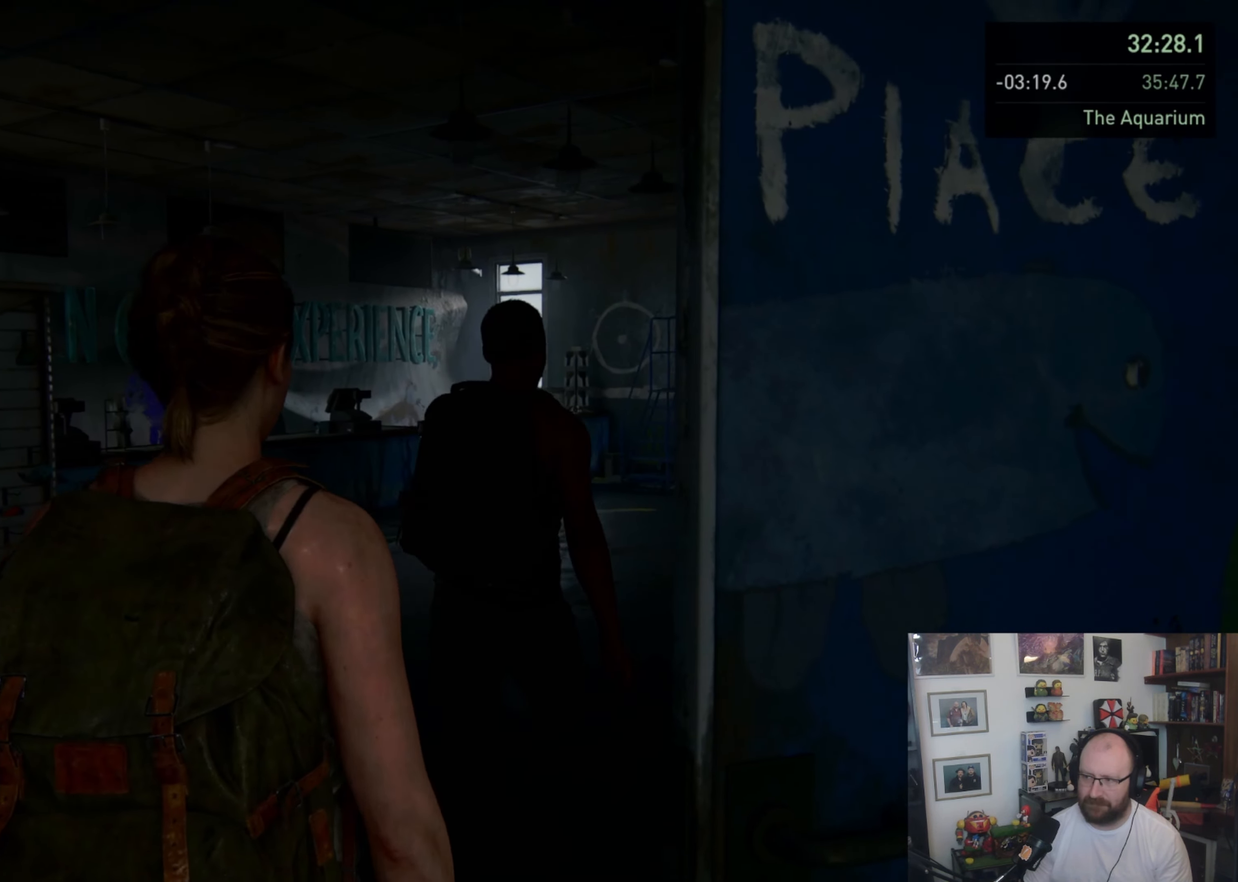
{"buttons": [], "left_stick": "up", "right_stick": "center", "button_events": []}
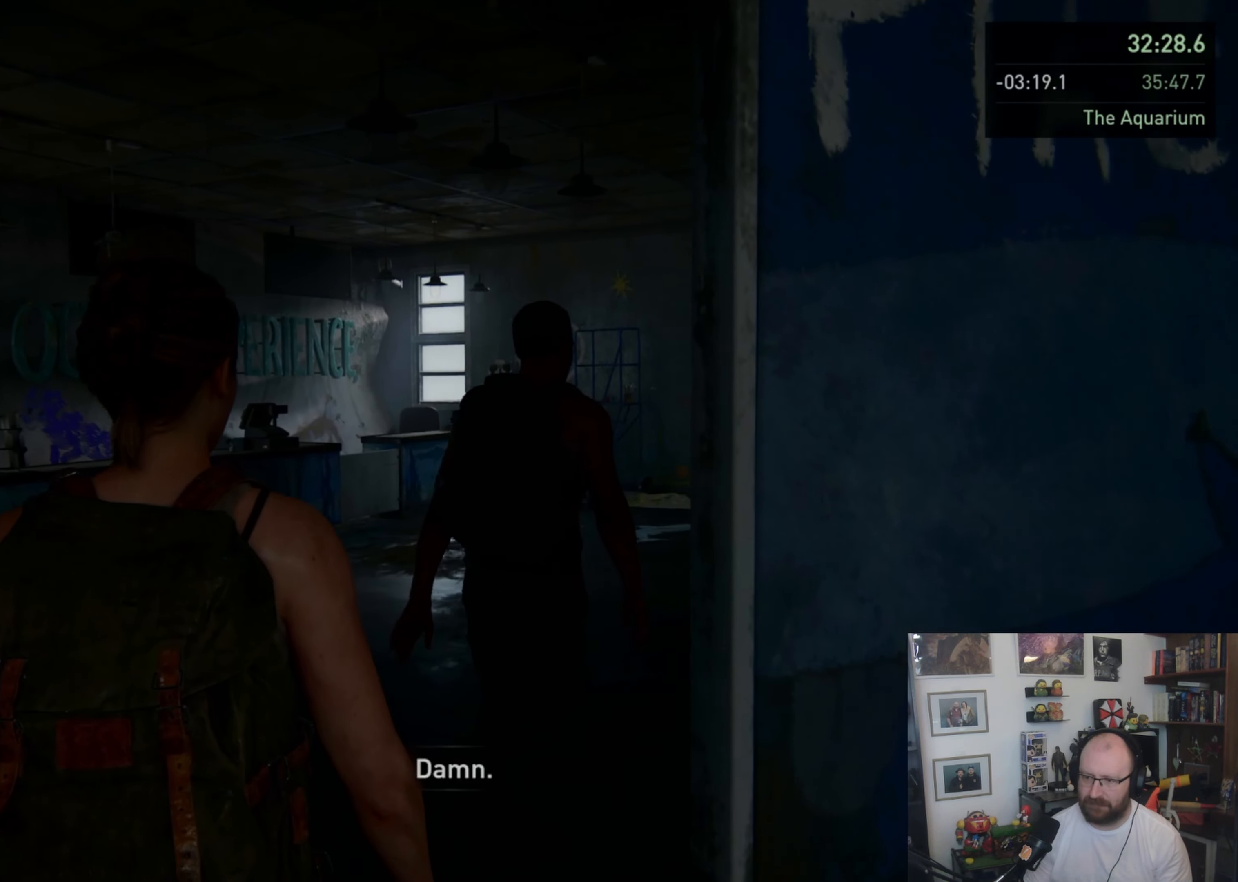
{"buttons": [], "left_stick": "up", "right_stick": "center", "button_events": []}
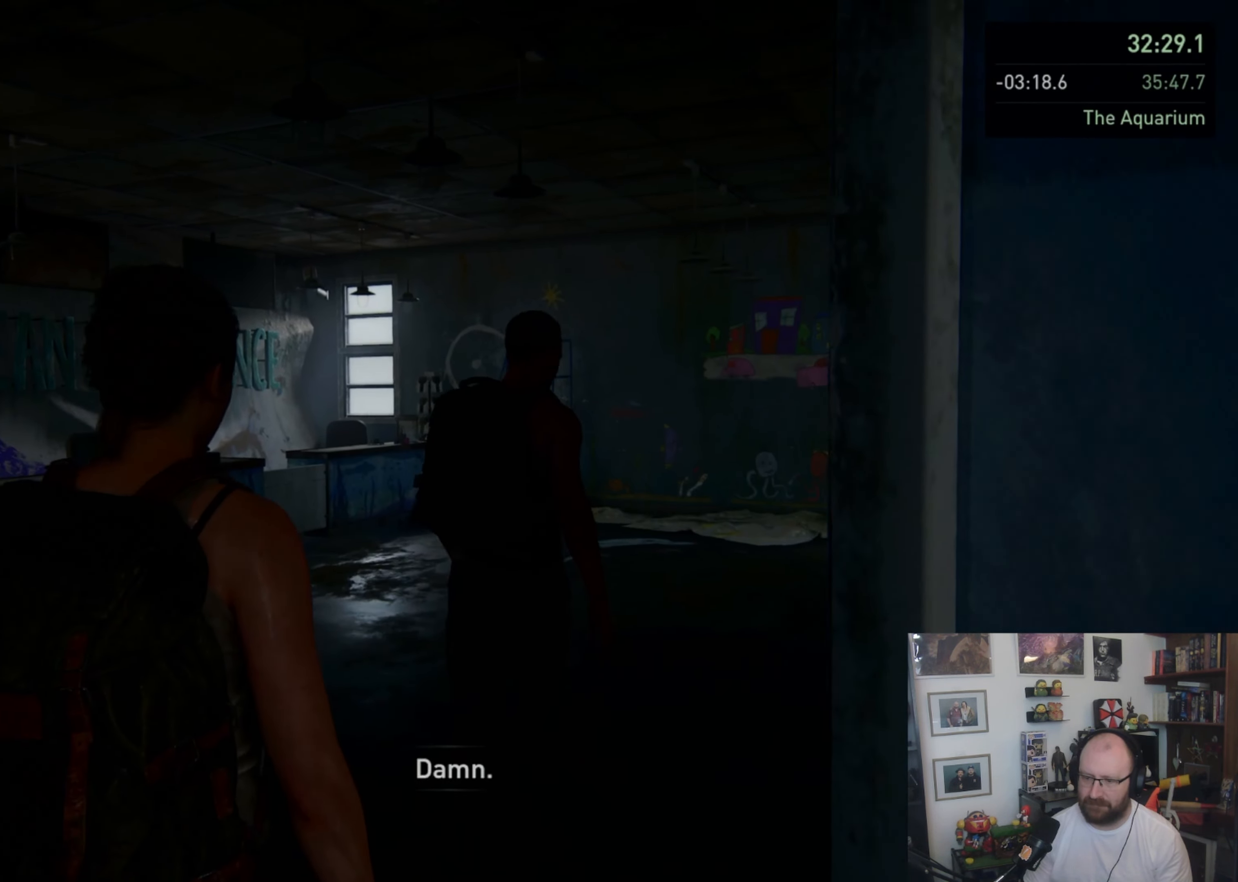
{"buttons": [], "left_stick": "up", "right_stick": "right", "button_events": []}
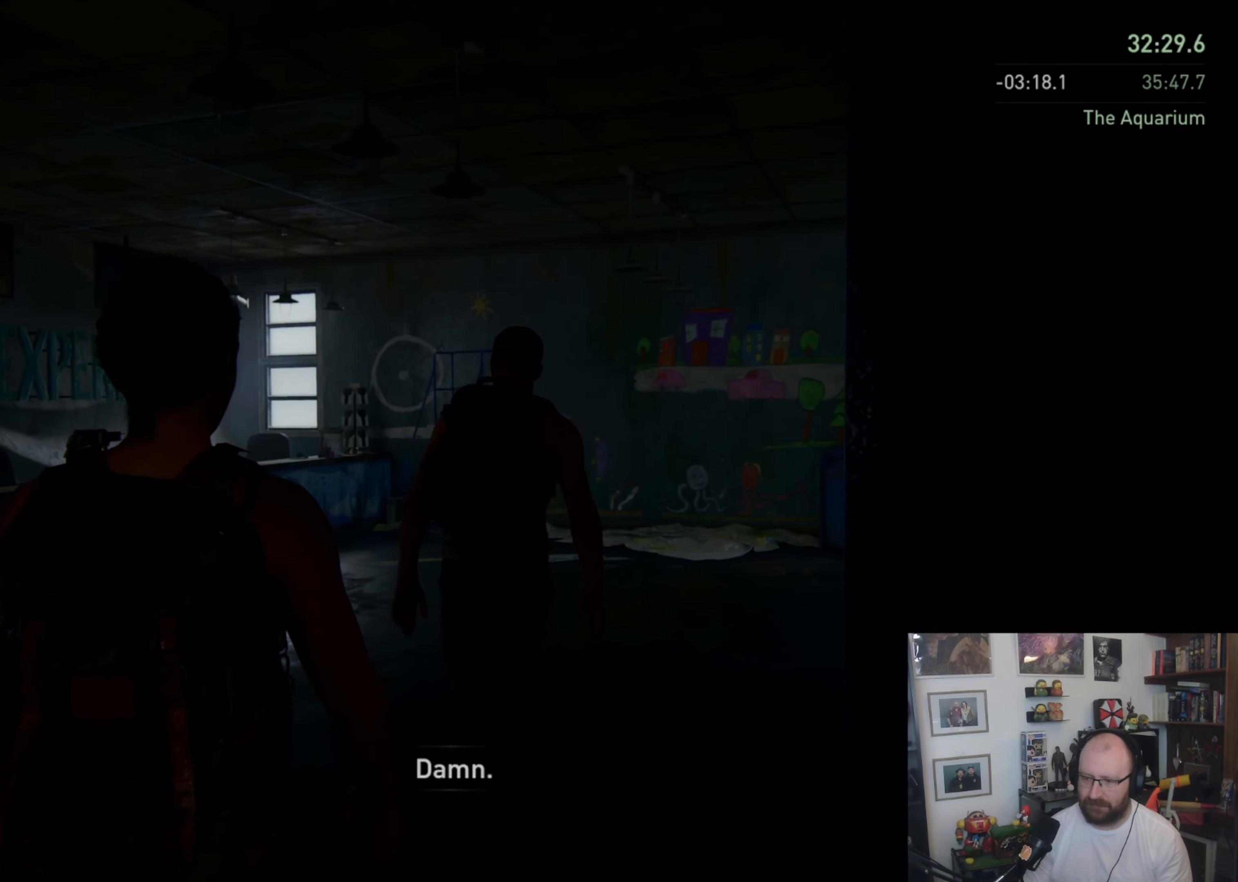
{"buttons": [], "left_stick": "up", "right_stick": "center", "button_events": []}
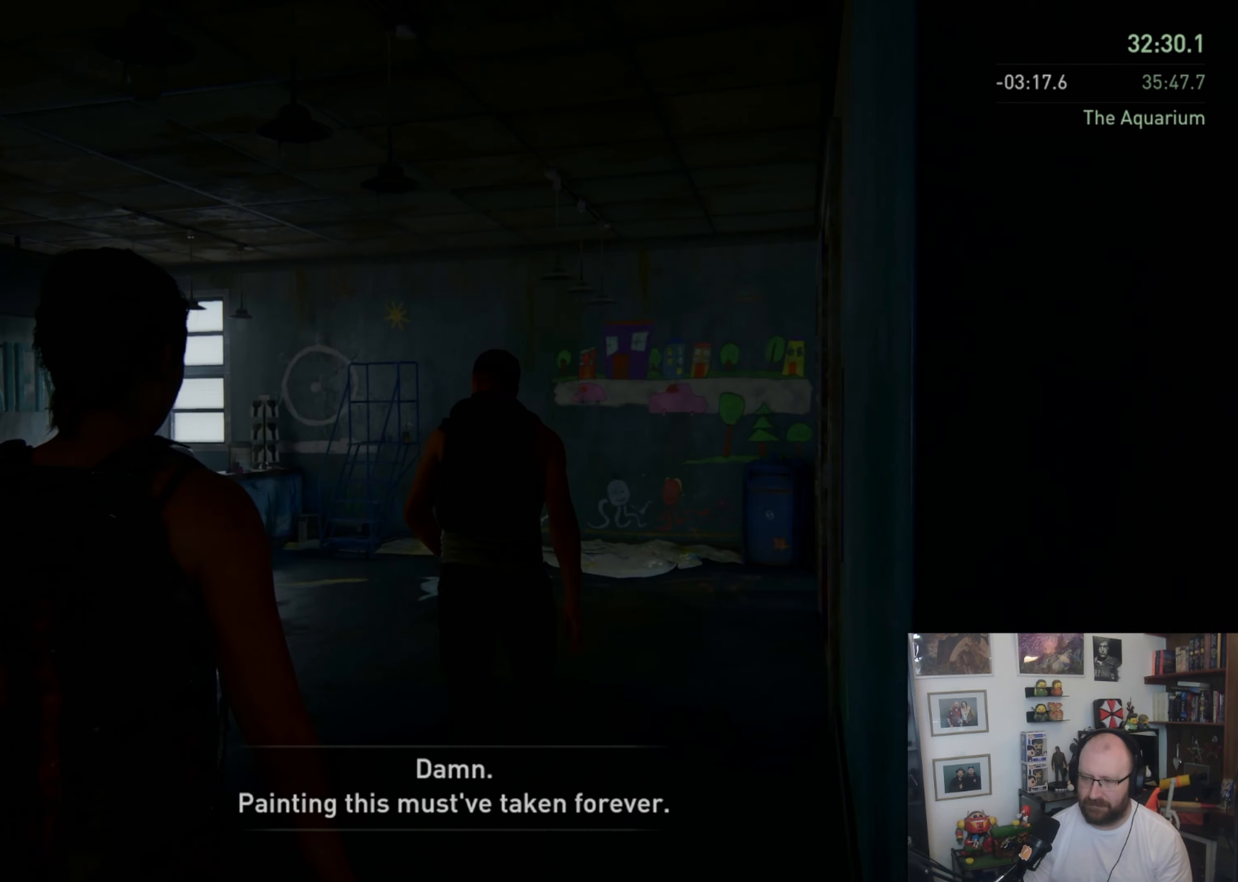
{"buttons": [], "left_stick": "up", "right_stick": "center", "button_events": []}
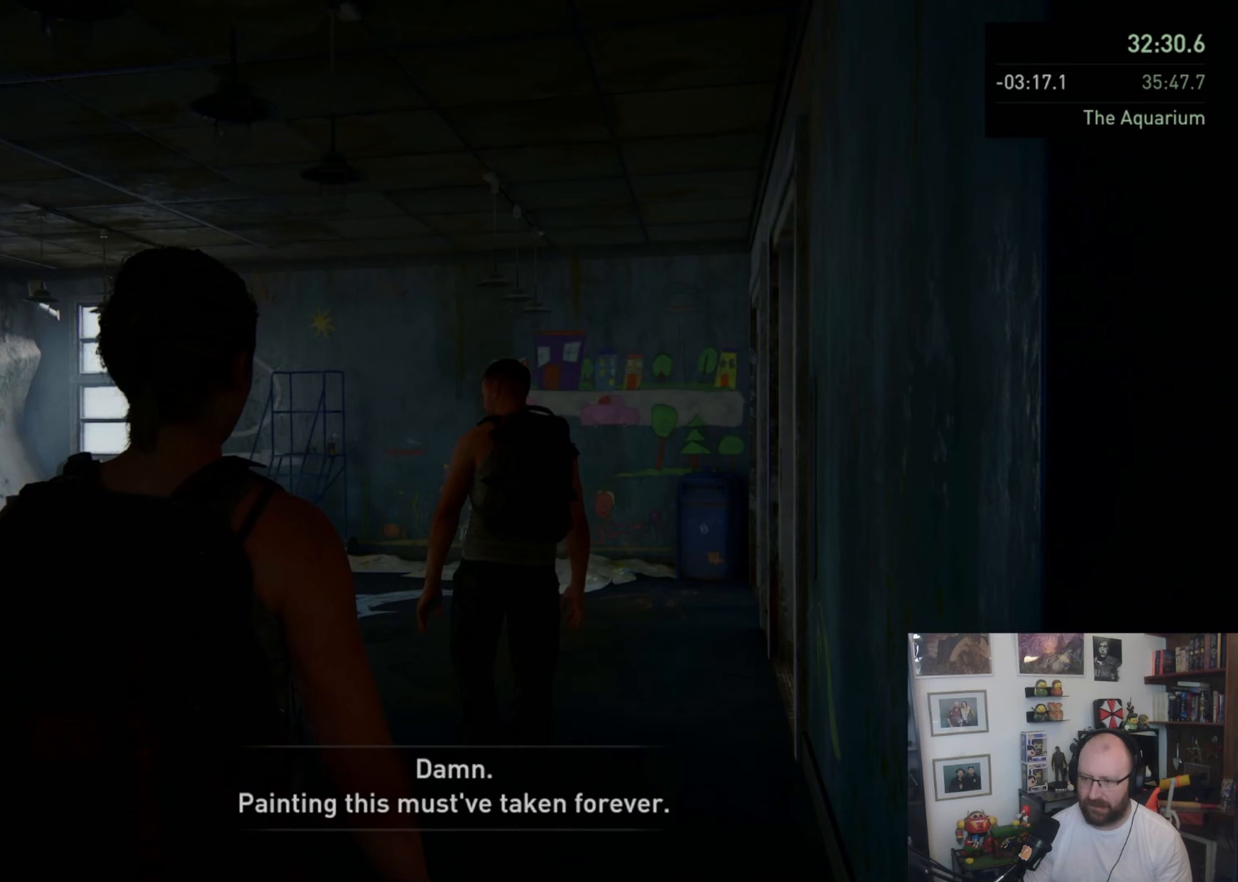
{"buttons": [], "left_stick": "up", "right_stick": "center", "button_events": []}
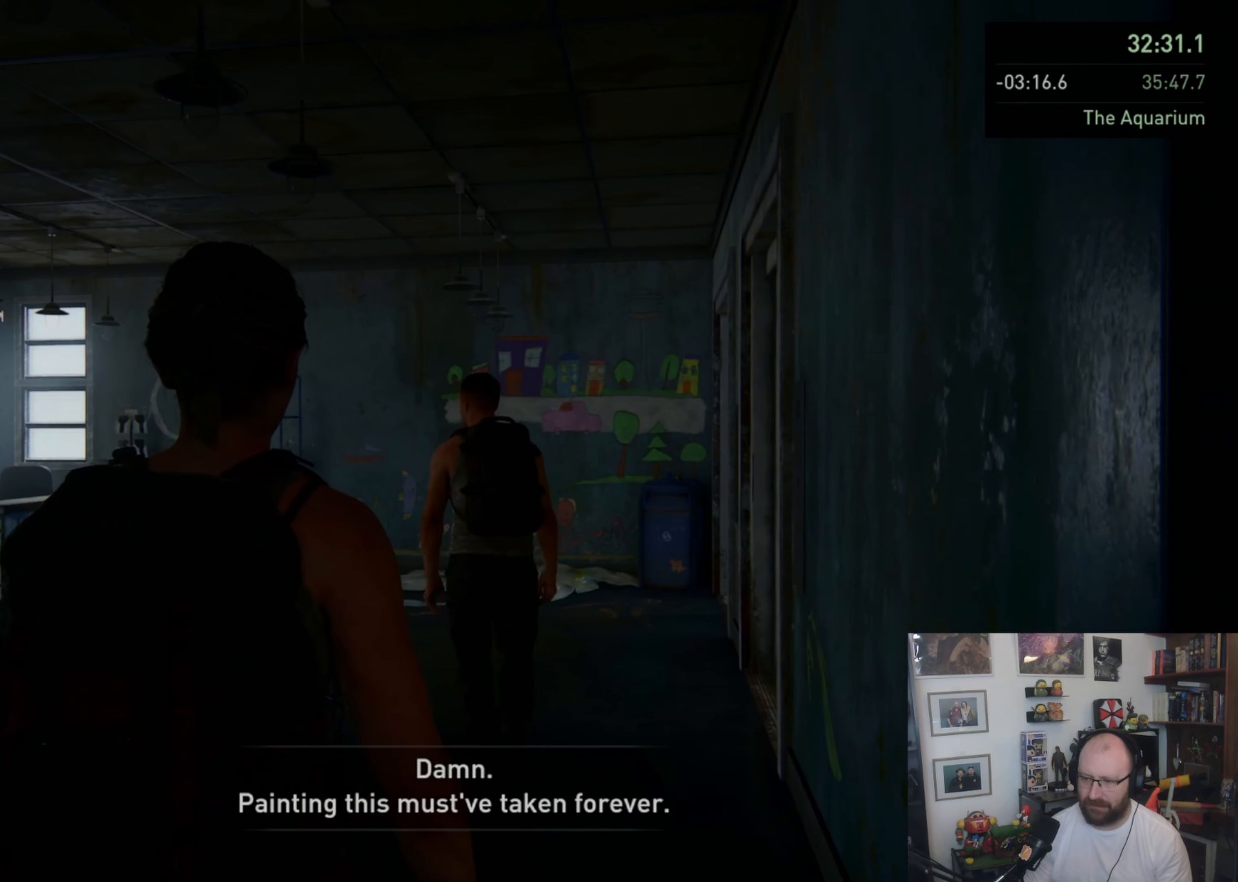
{"buttons": [], "left_stick": "up", "right_stick": "center", "button_events": []}
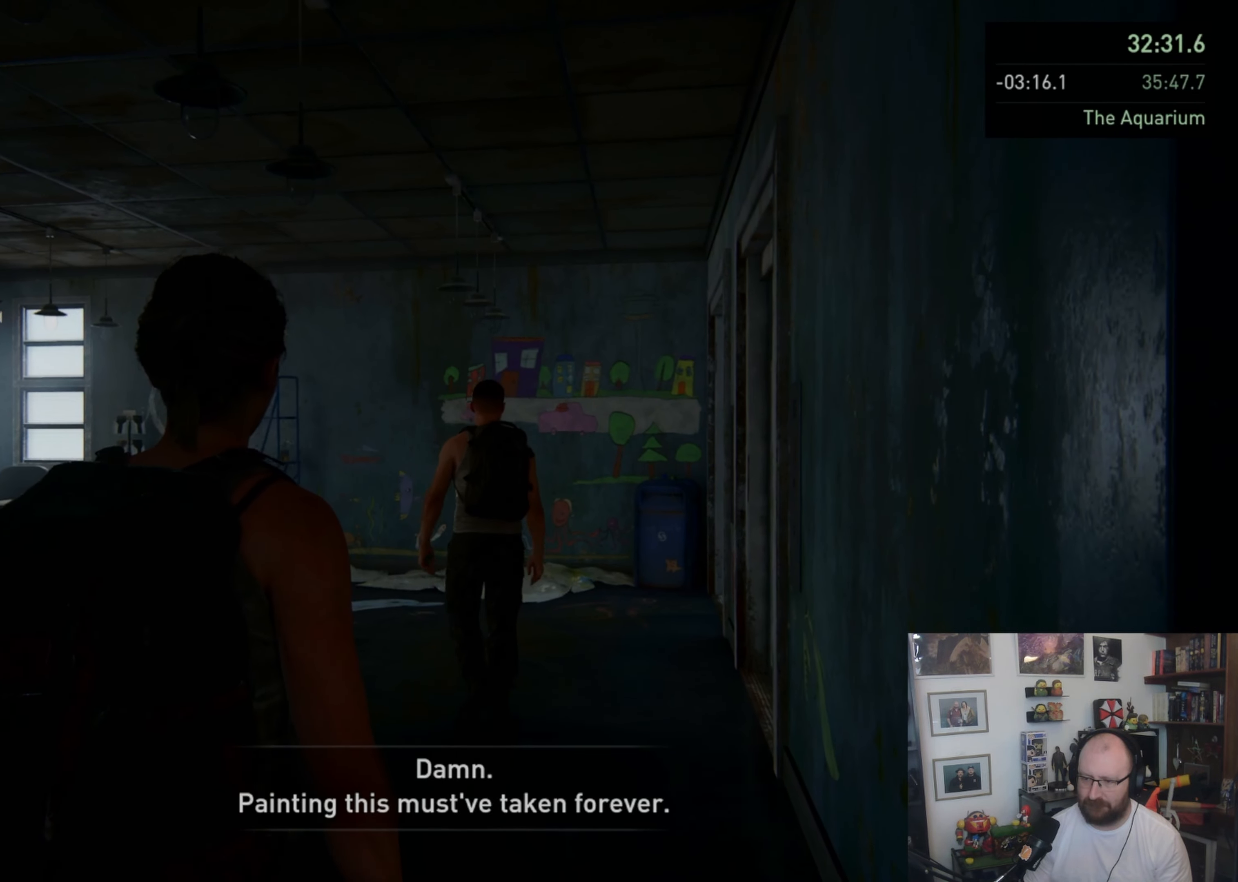
{"buttons": [], "left_stick": "up", "right_stick": "center", "button_events": []}
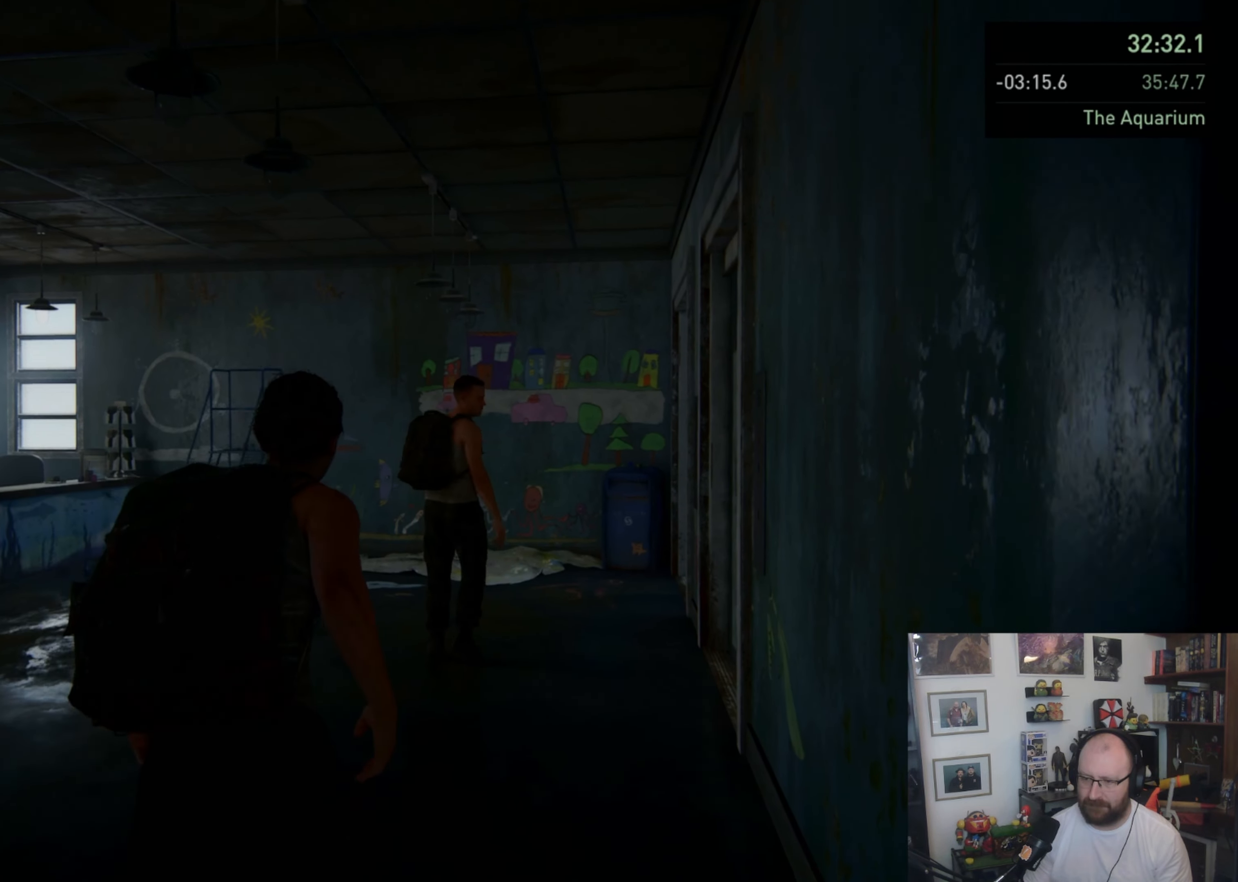
{"buttons": [], "left_stick": "up", "right_stick": "center", "button_events": []}
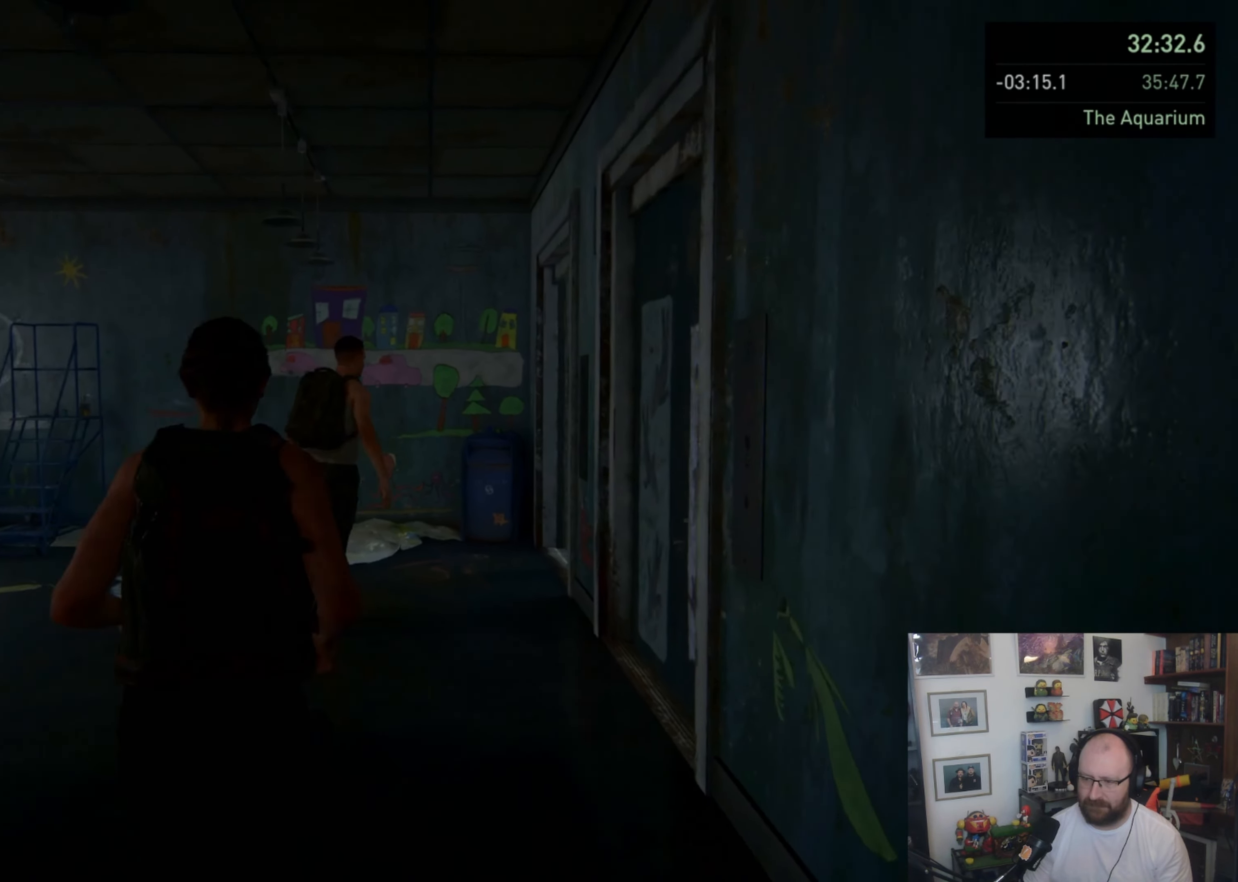
{"buttons": [], "left_stick": "up", "right_stick": "down-right", "button_events": []}
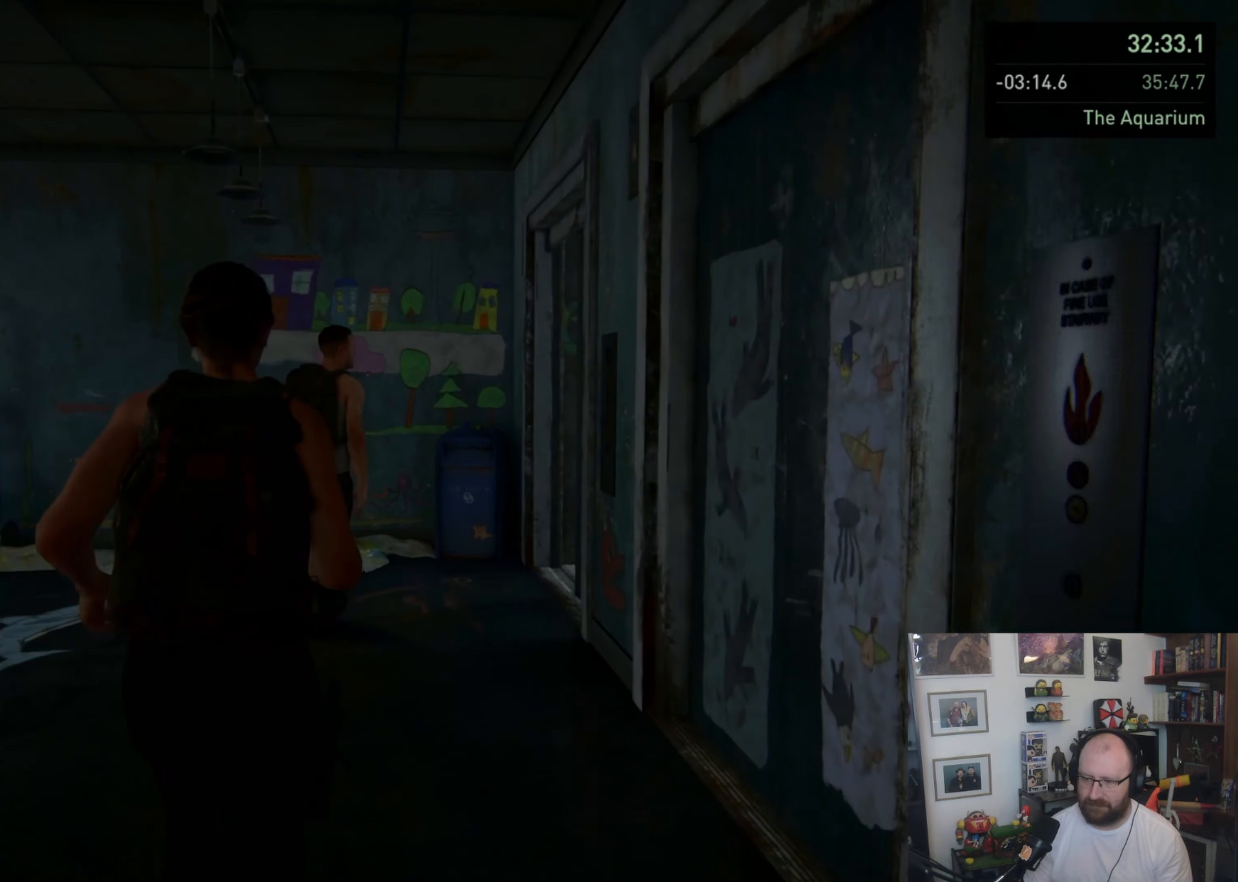
{"buttons": [], "left_stick": "up-left", "right_stick": "center", "button_events": []}
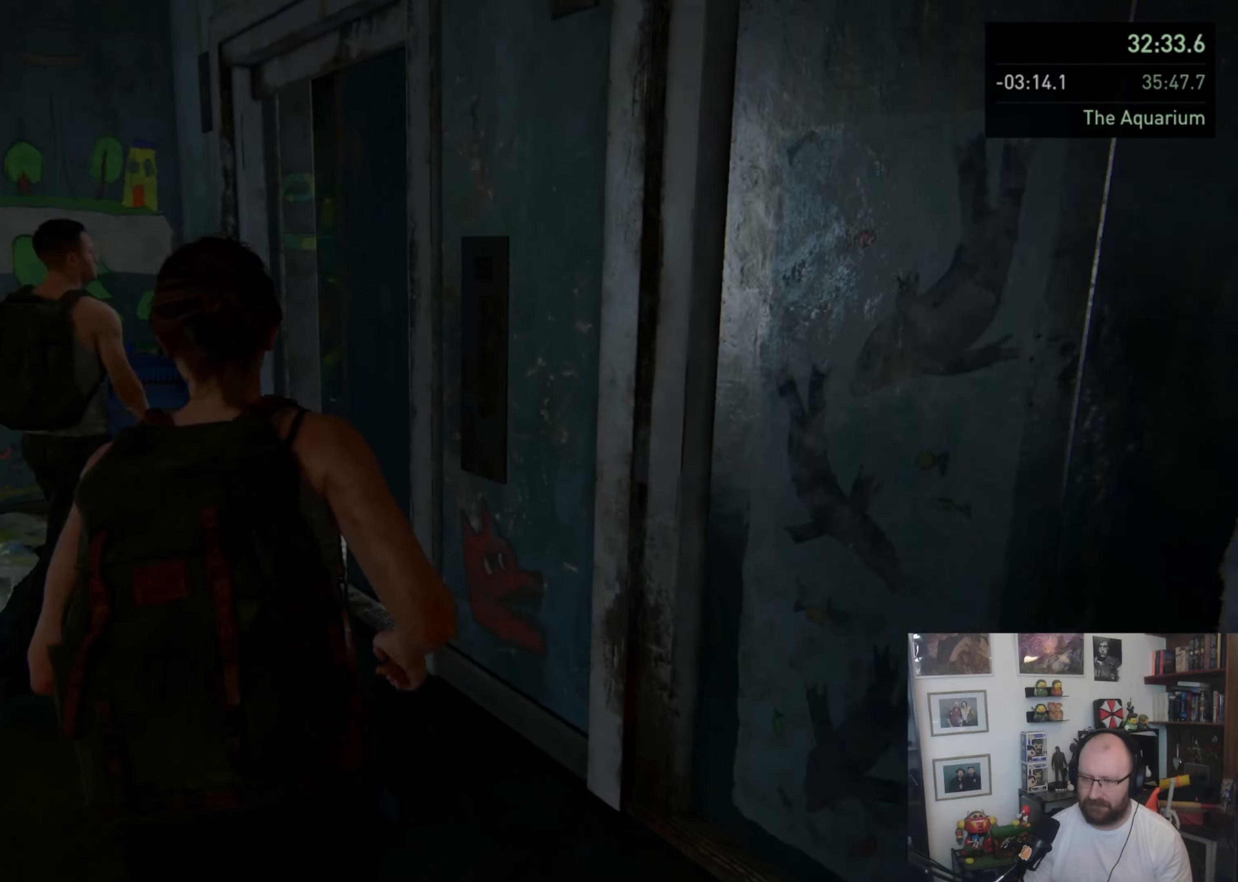
{"buttons": [], "left_stick": "center", "right_stick": "center", "button_events": []}
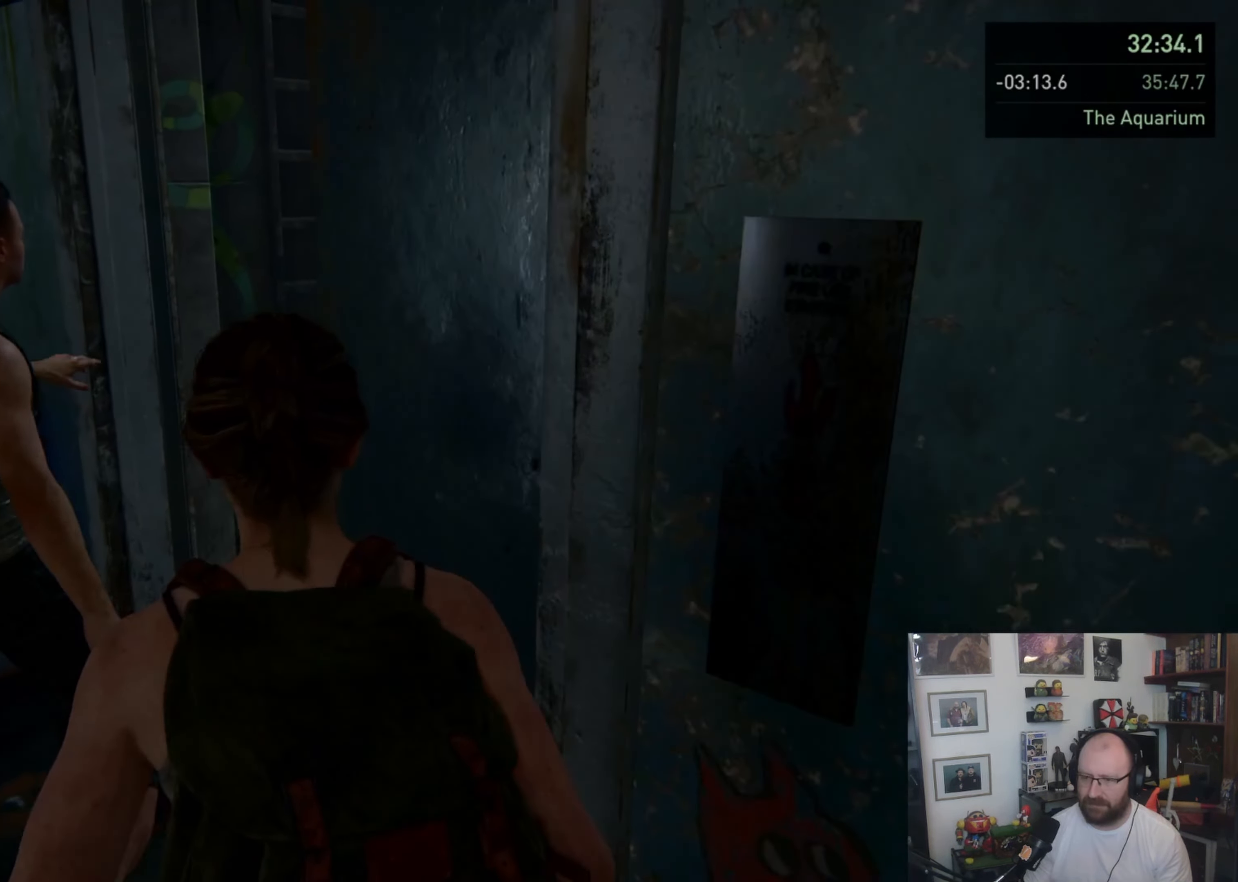
{"buttons": [], "left_stick": "center", "right_stick": "center", "button_events": []}
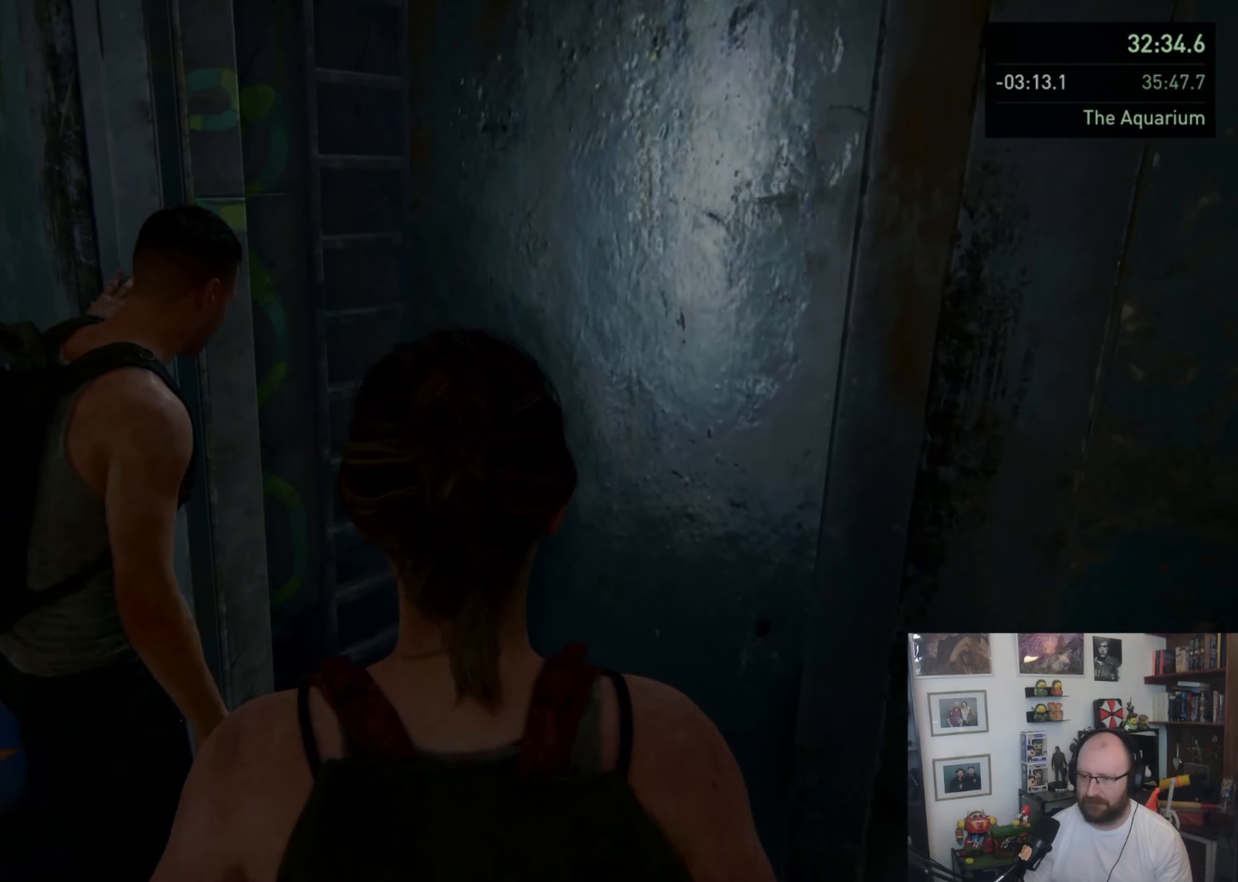
{"buttons": [], "left_stick": "up", "right_stick": "right", "button_events": []}
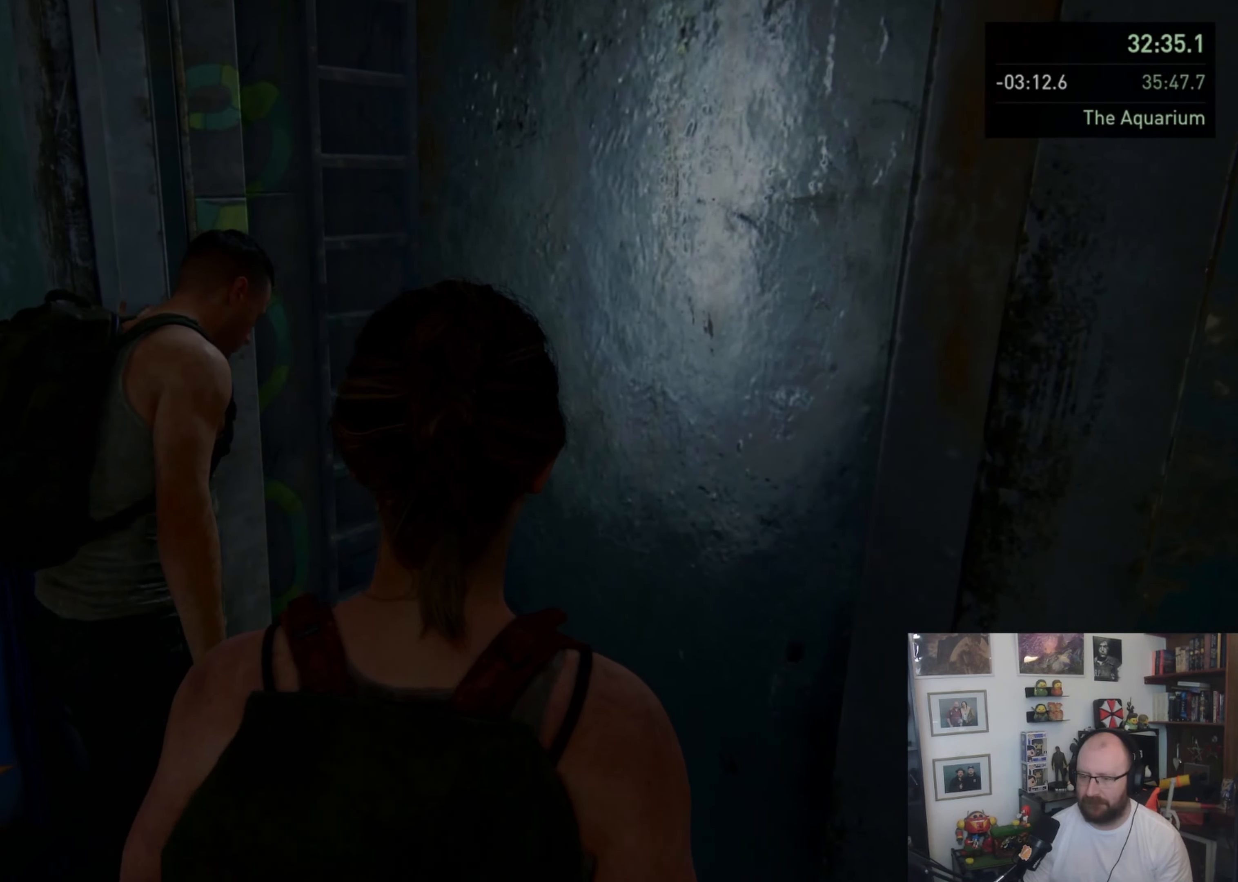
{"buttons": ["TRIANGLE"], "left_stick": "center", "right_stick": "center", "button_events": [[300, "TRIANGLE", "down"], [400, "TRIANGLE", "up"], [467, "TRIANGLE", "down"]]}